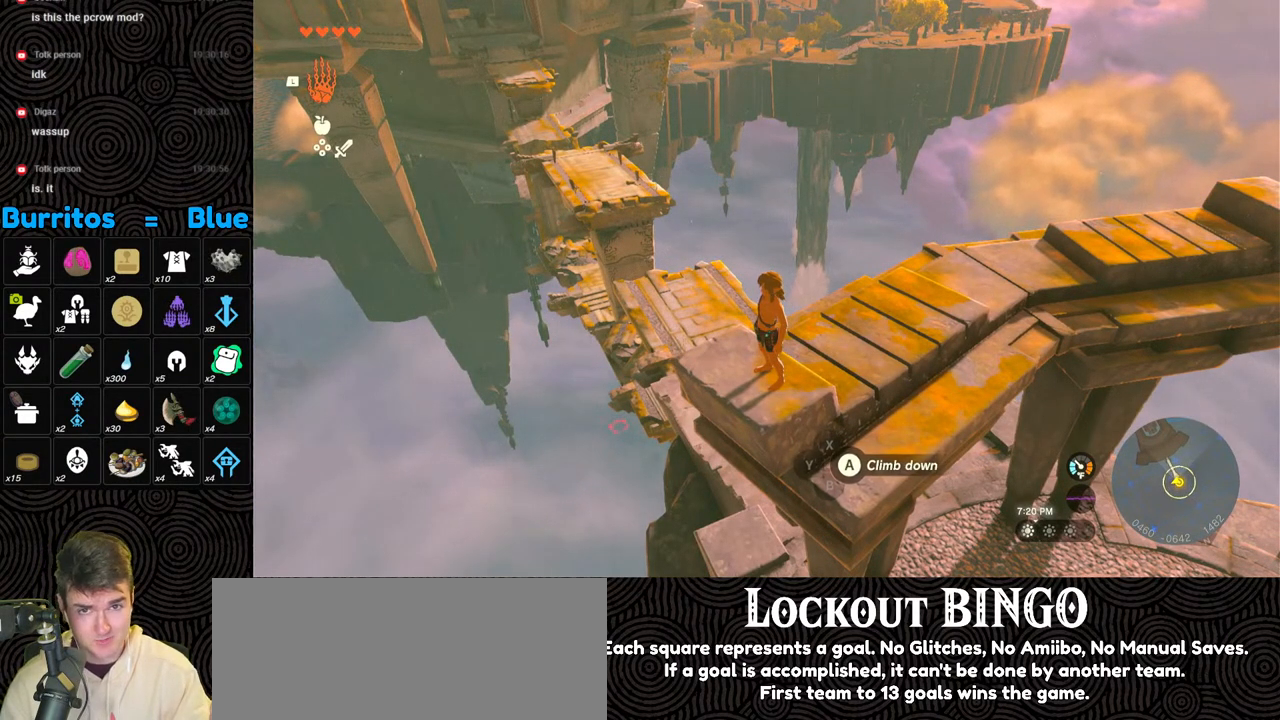
Gameplay with a controller (Nintendo layout); each line is a JSON object with the inputs held at the frame after it. "events" lists button and stick changes between this image and that frame as [ms after this image, input, new state], when the widget could be followed in between. Not read: L3 R3.
{"buttons": [], "left_stick": "center", "right_stick": "center", "events": []}
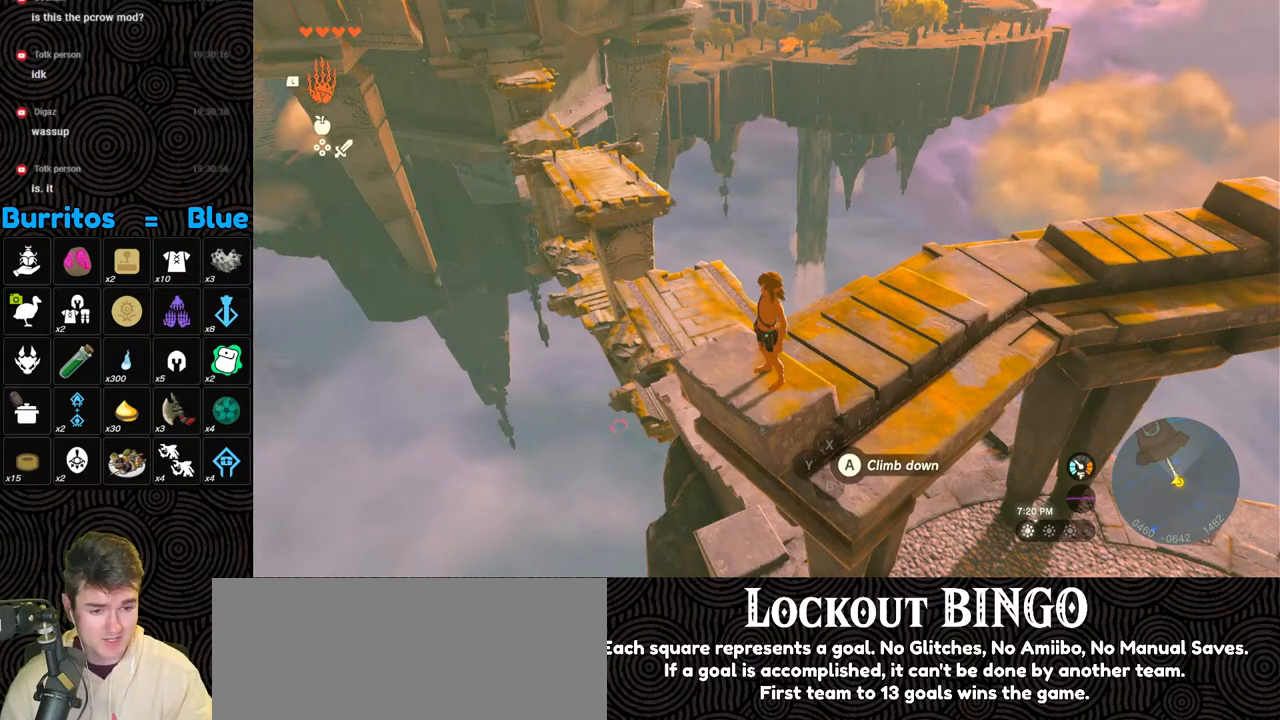
{"buttons": [], "left_stick": "center", "right_stick": "center", "events": []}
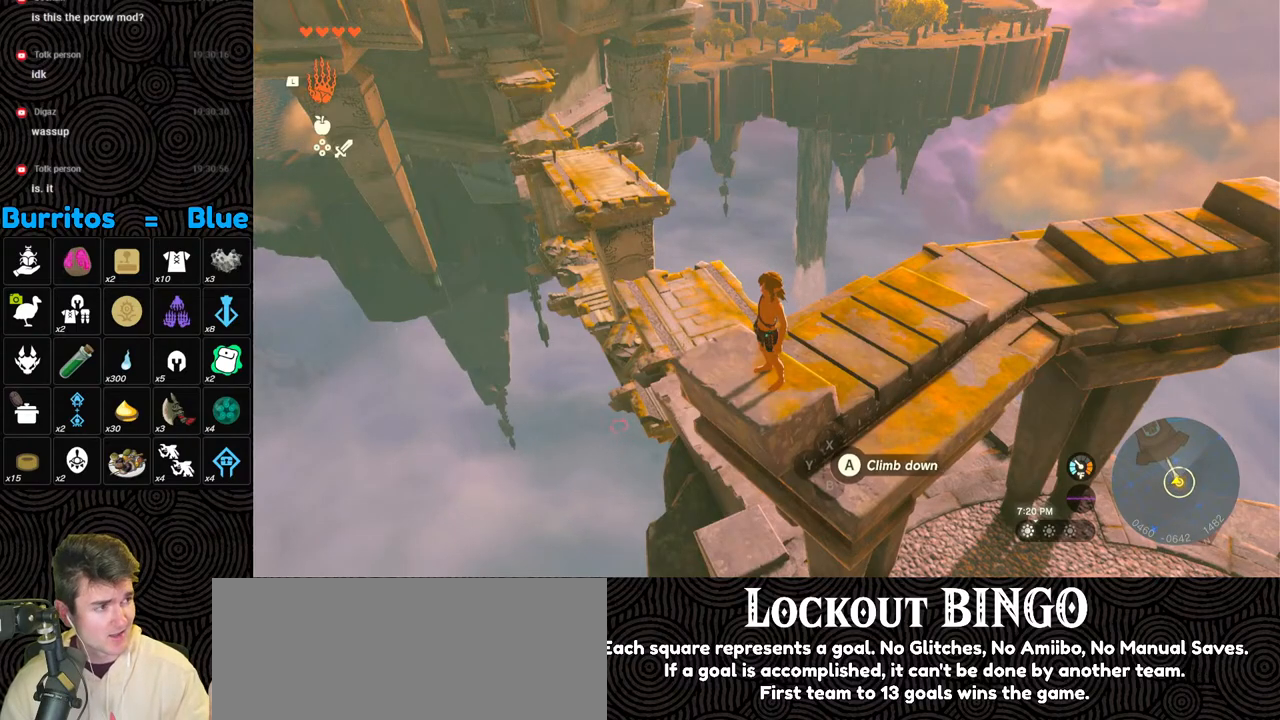
{"buttons": [], "left_stick": "center", "right_stick": "center", "events": []}
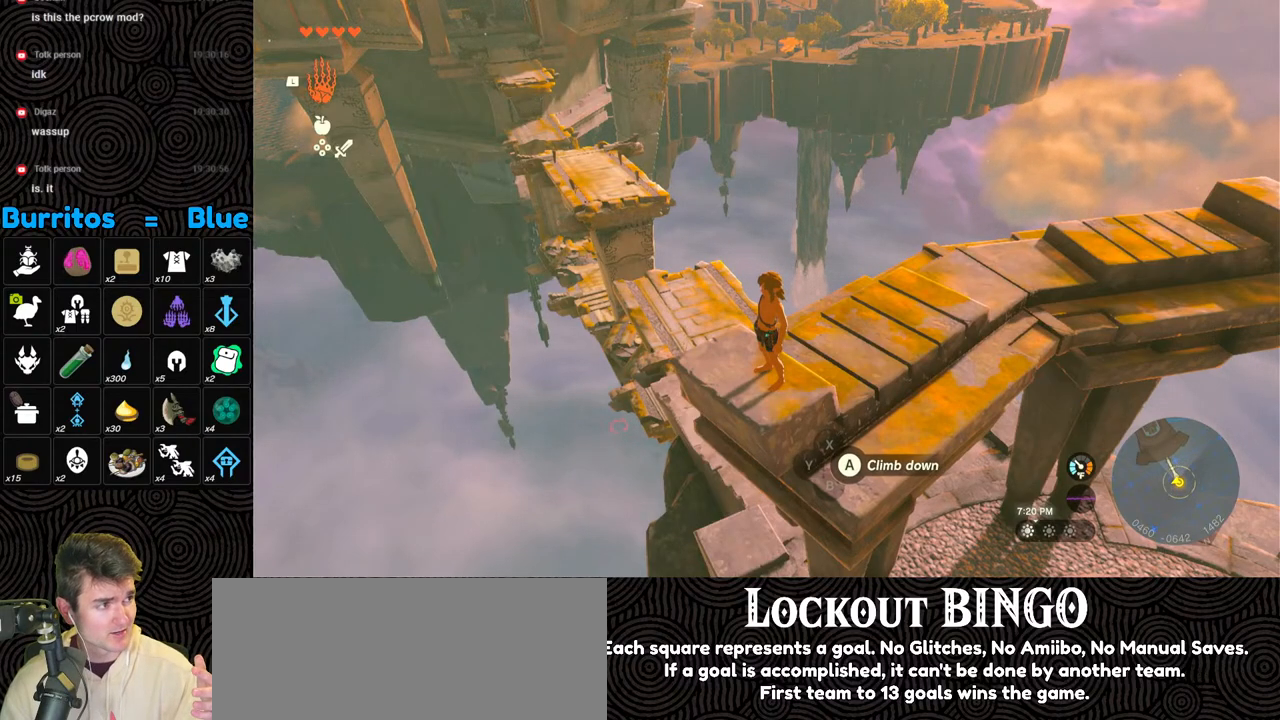
{"buttons": [], "left_stick": "center", "right_stick": "center", "events": []}
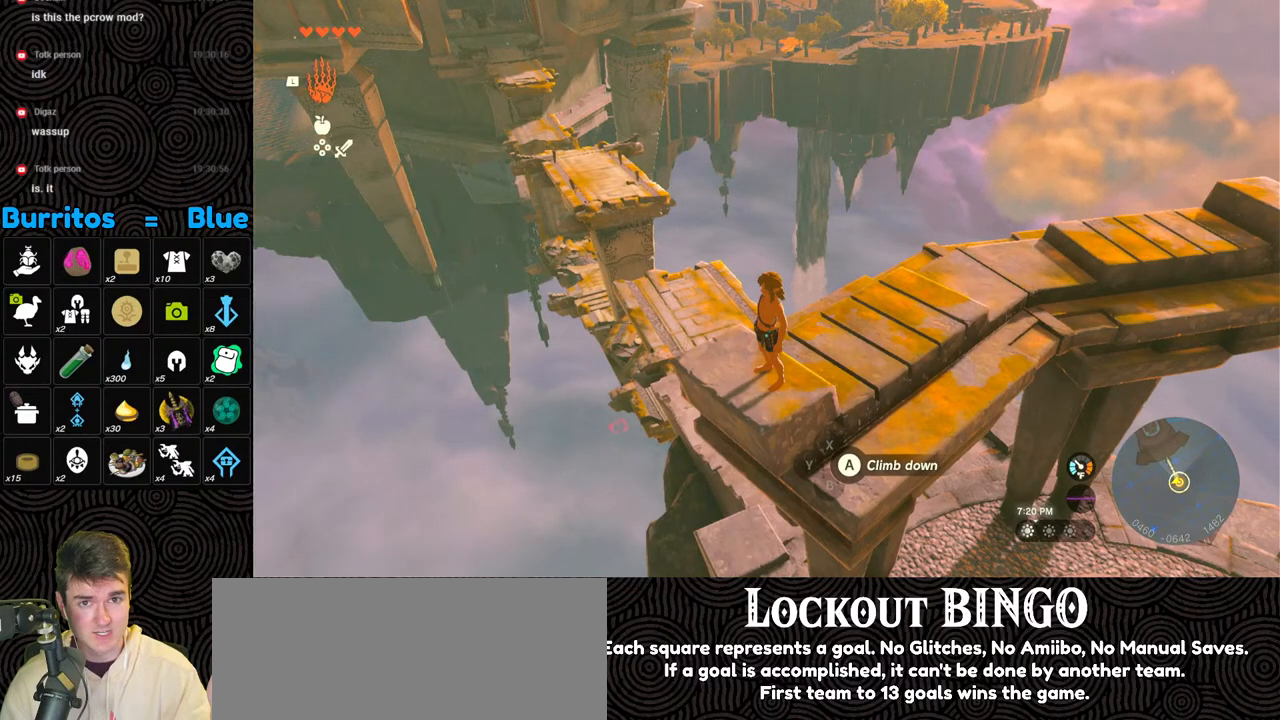
{"buttons": [], "left_stick": "center", "right_stick": "center", "events": []}
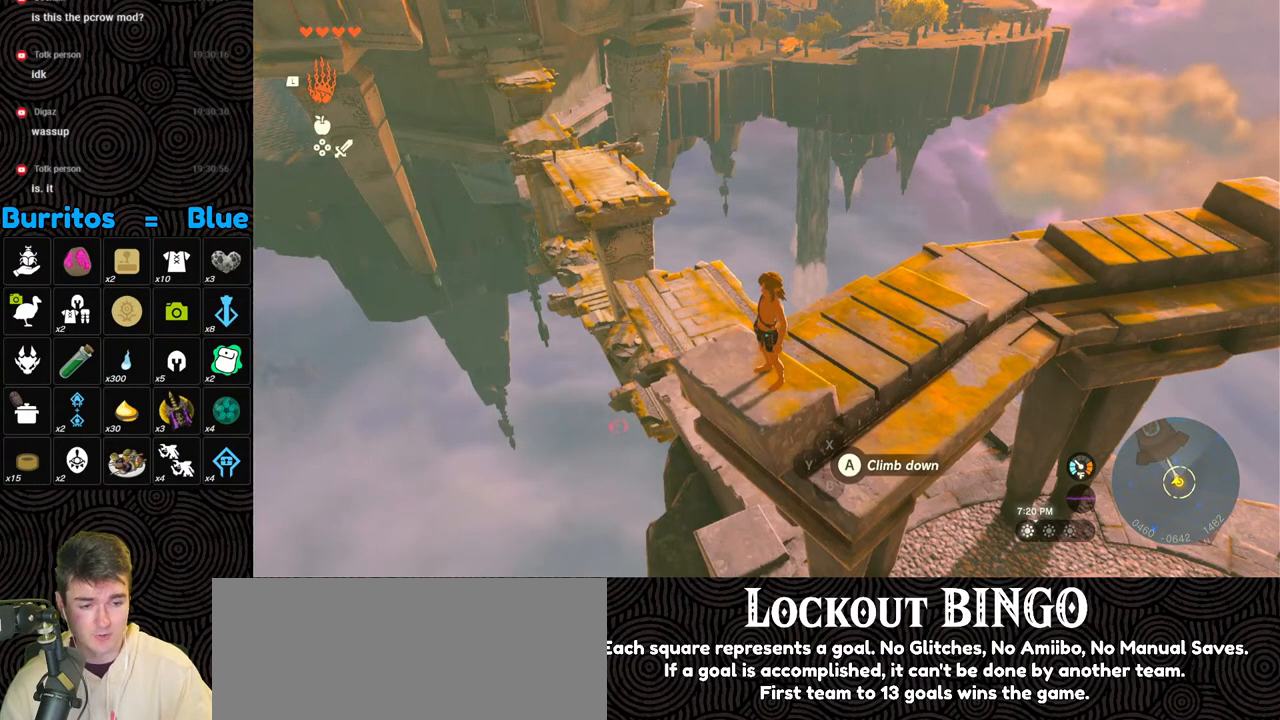
{"buttons": [], "left_stick": "up-right", "right_stick": "right", "events": [[317, "right_stick", "right"], [417, "left_stick", "up-right"]]}
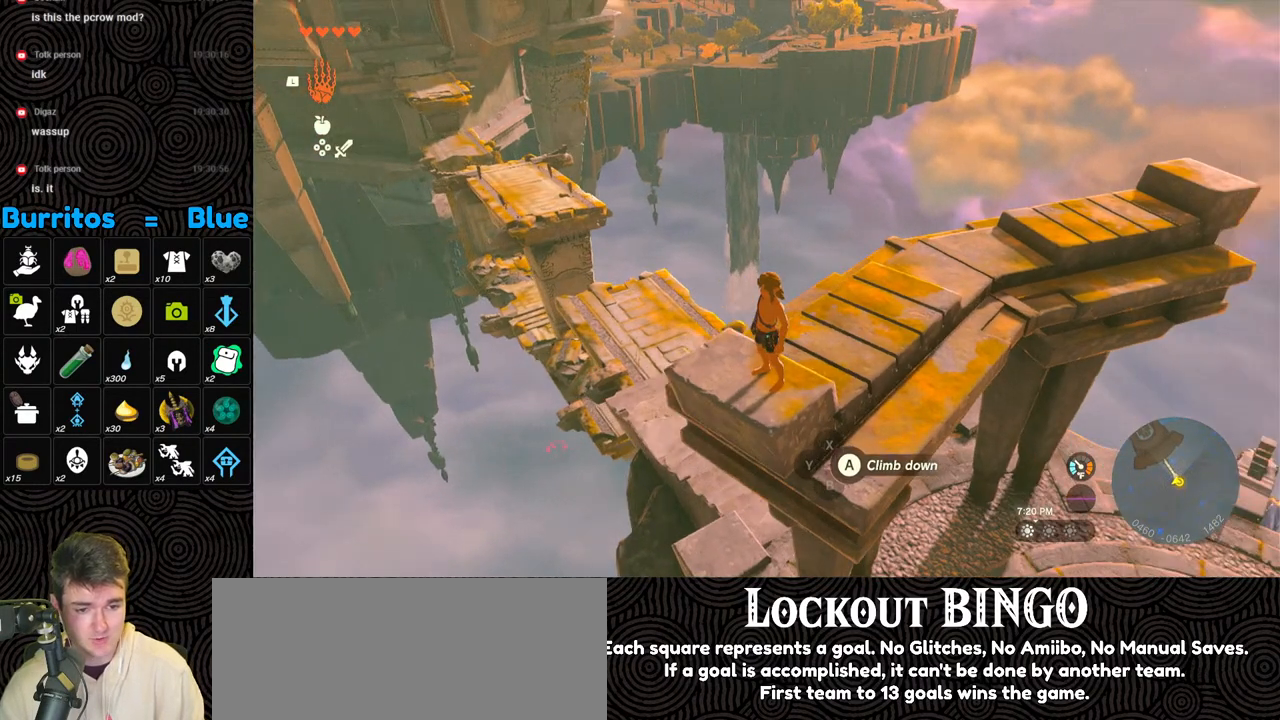
{"buttons": ["B"], "left_stick": "up", "right_stick": "center", "events": [[33, "left_stick", "up"], [183, "right_stick", "center"], [317, "B", "down"]]}
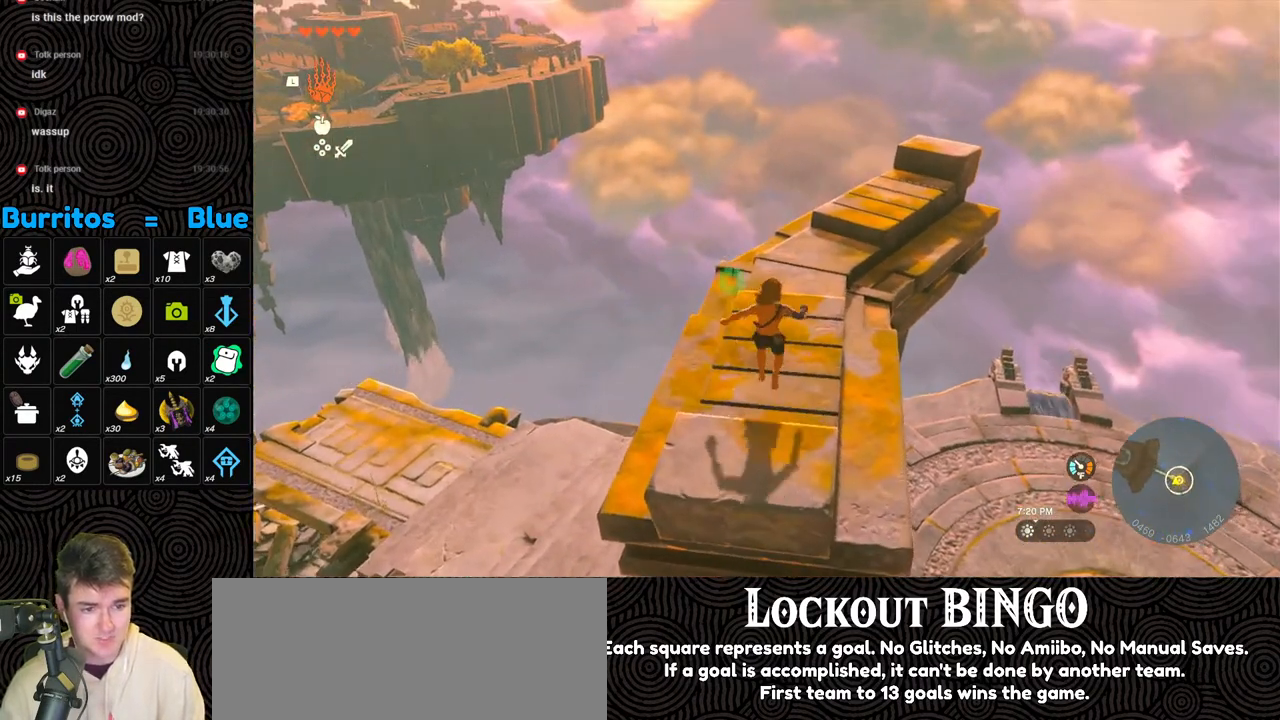
{"buttons": [], "left_stick": "up-right", "right_stick": "center", "events": [[17, "left_stick", "up-right"], [333, "X", "down"], [400, "B", "up"], [483, "X", "up"]]}
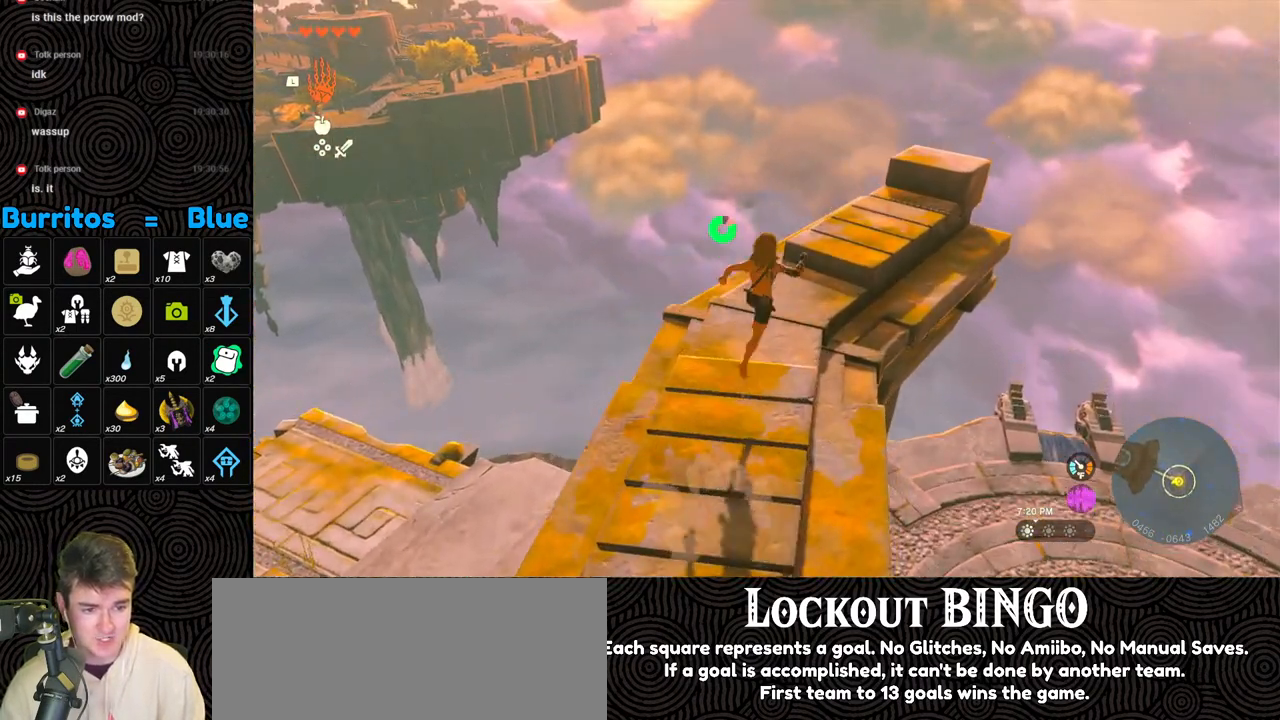
{"buttons": [], "left_stick": "up-right", "right_stick": "left", "events": [[383, "right_stick", "left"]]}
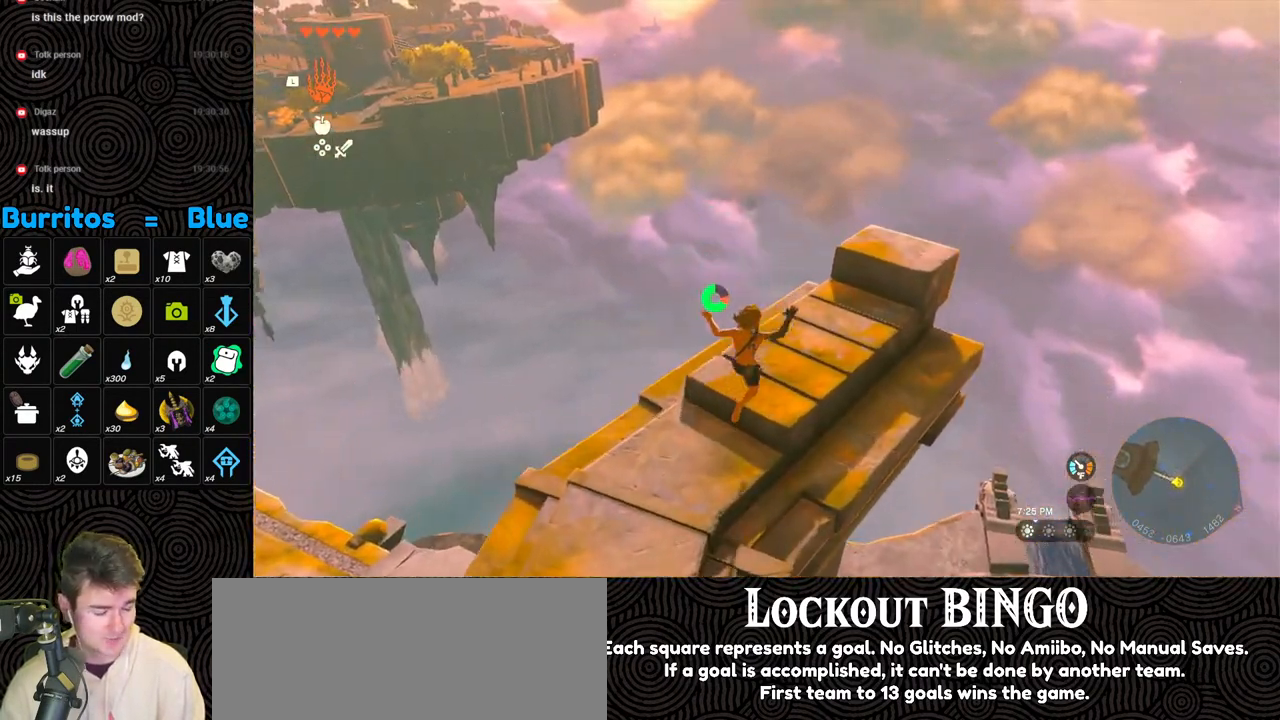
{"buttons": [], "left_stick": "center", "right_stick": "left", "events": [[83, "left_stick", "right"], [433, "left_stick", "center"]]}
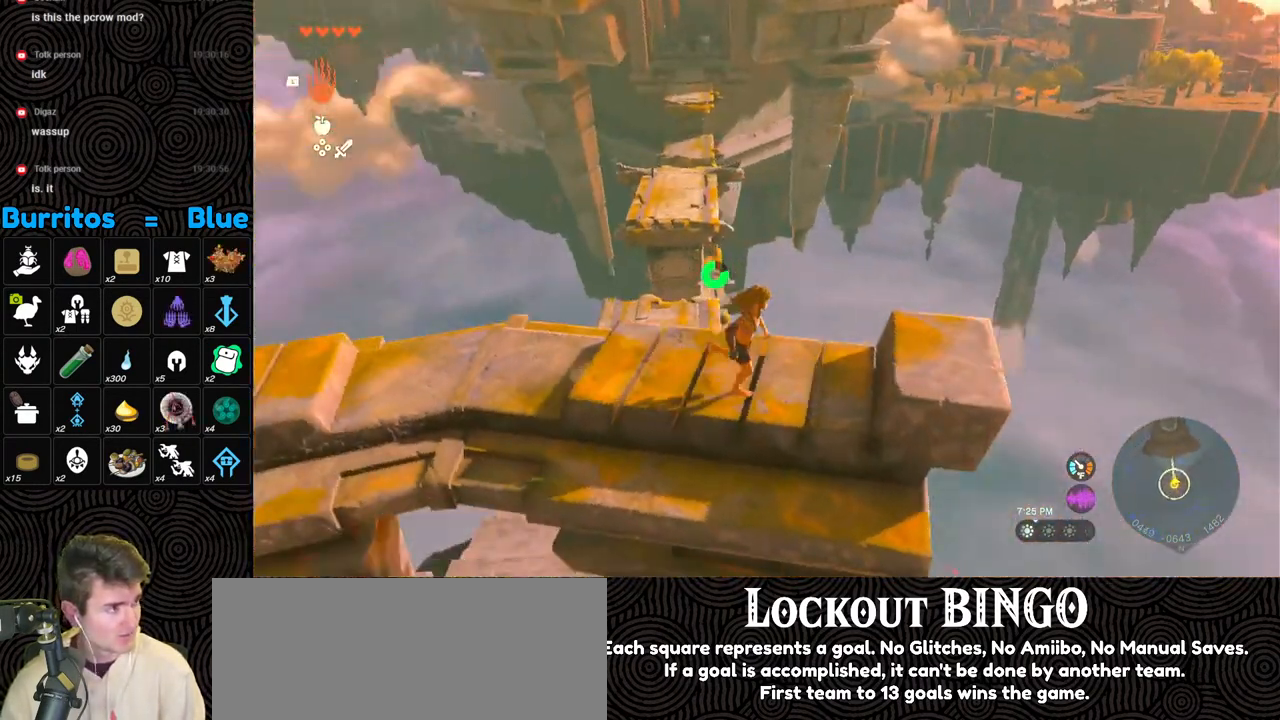
{"buttons": [], "left_stick": "up", "right_stick": "left", "events": [[383, "left_stick", "up"]]}
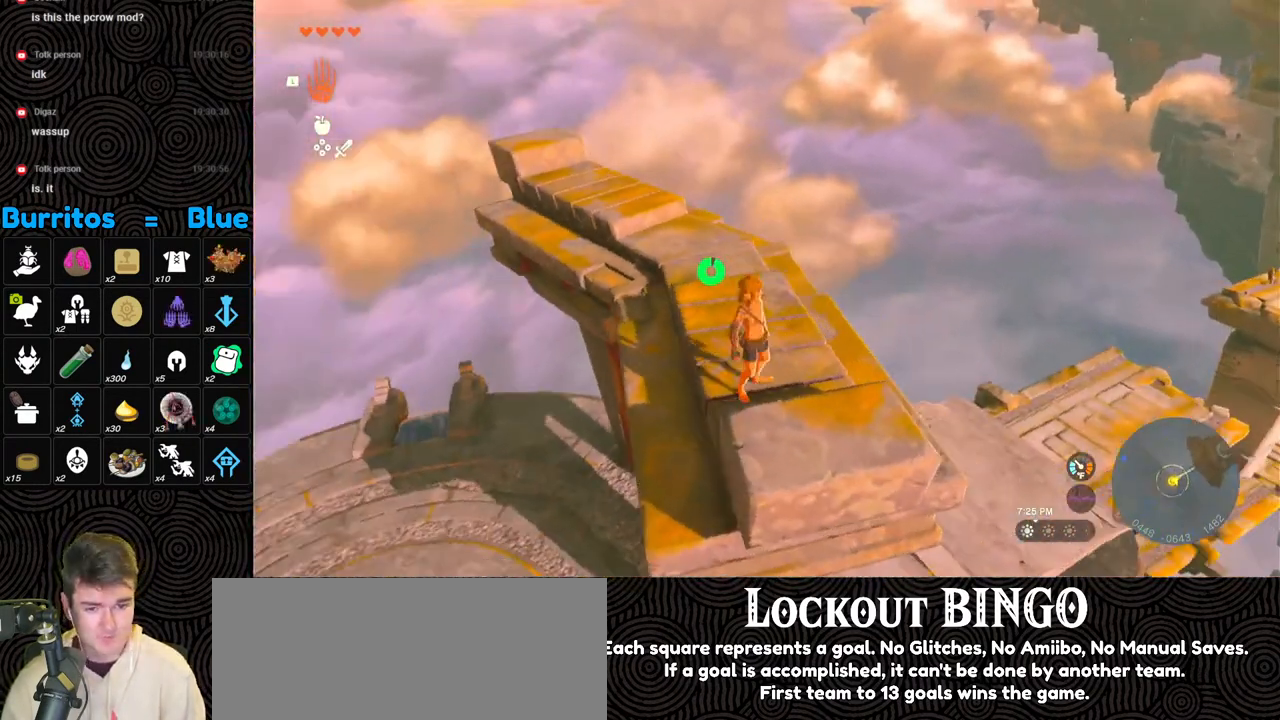
{"buttons": ["B"], "left_stick": "up-left", "right_stick": "center", "events": [[67, "right_stick", "center"], [217, "B", "down"], [267, "left_stick", "up-left"]]}
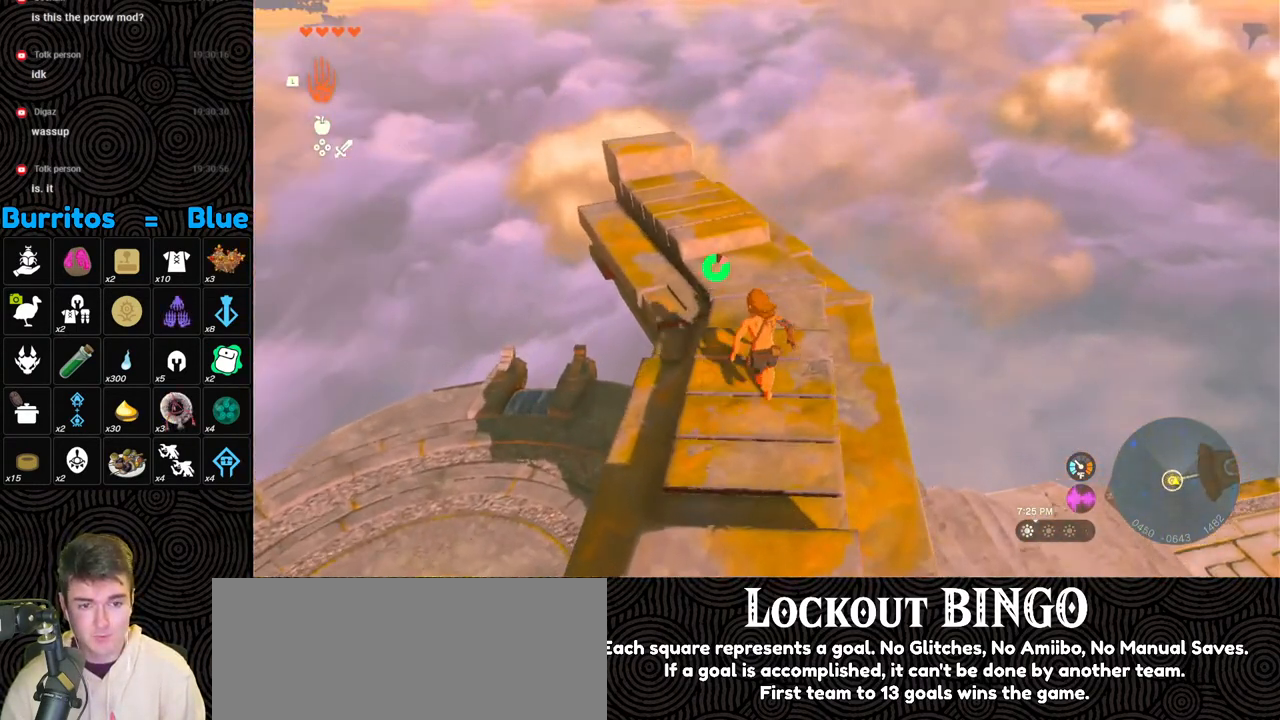
{"buttons": [], "left_stick": "up-left", "right_stick": "center", "events": [[67, "X", "down"], [150, "B", "up"], [217, "X", "up"]]}
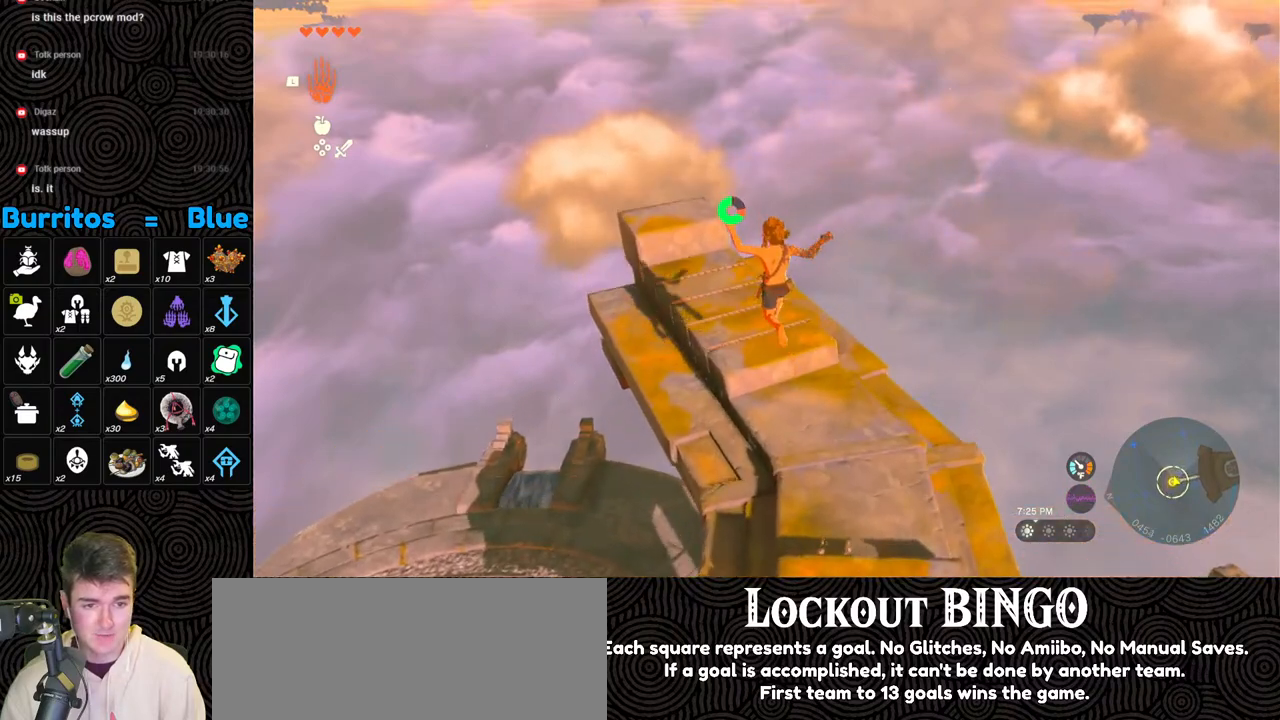
{"buttons": [], "left_stick": "up-left", "right_stick": "right", "events": [[267, "right_stick", "right"]]}
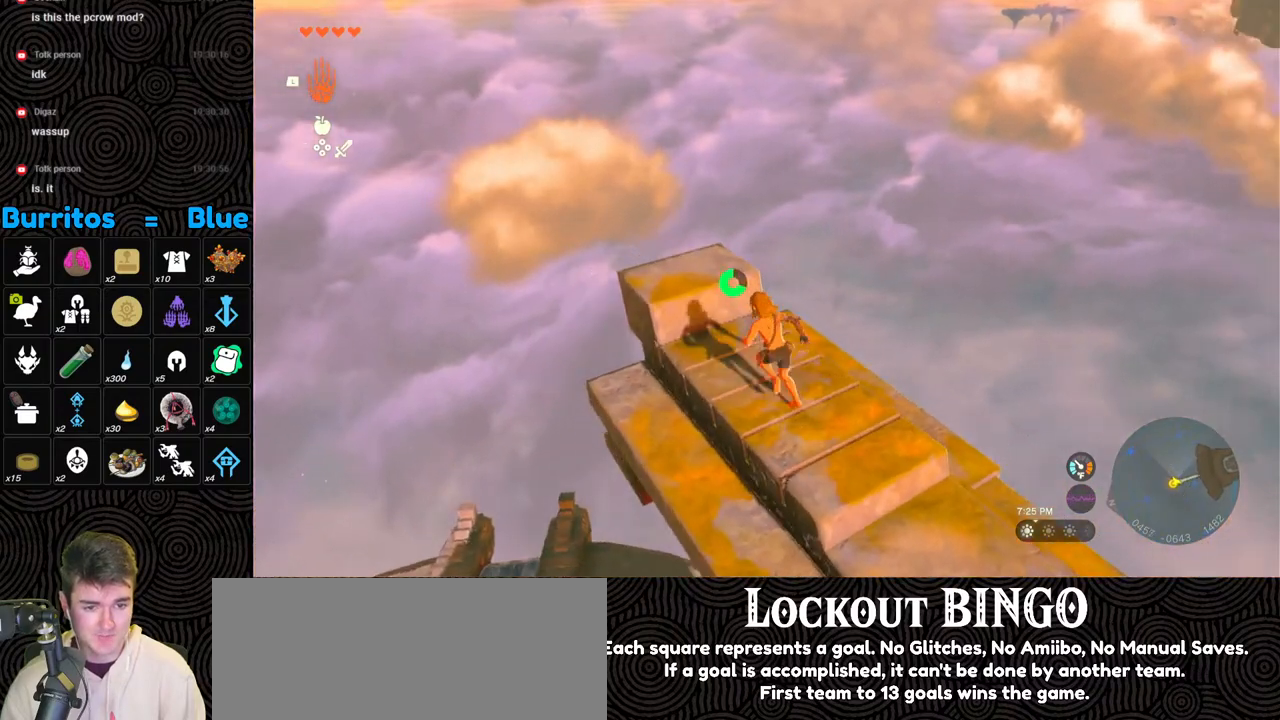
{"buttons": [], "left_stick": "center", "right_stick": "right", "events": [[300, "left_stick", "left"], [450, "left_stick", "center"]]}
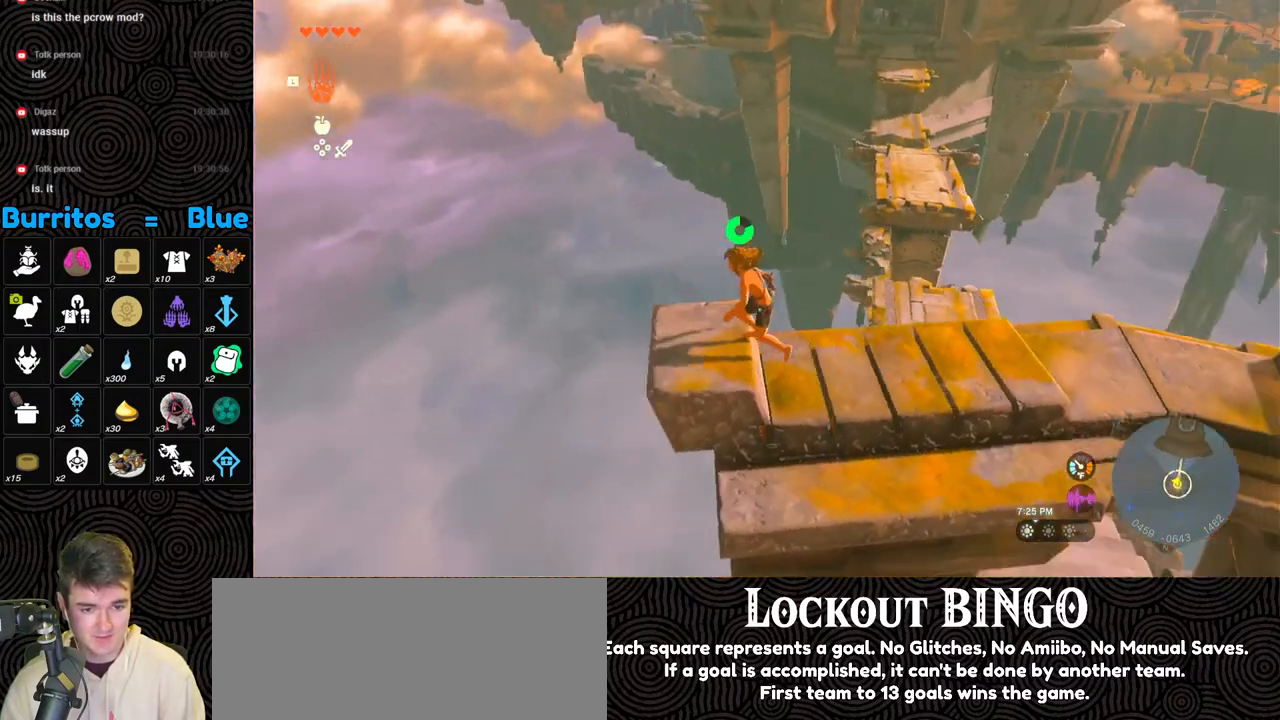
{"buttons": [], "left_stick": "up", "right_stick": "right", "events": [[417, "left_stick", "up"]]}
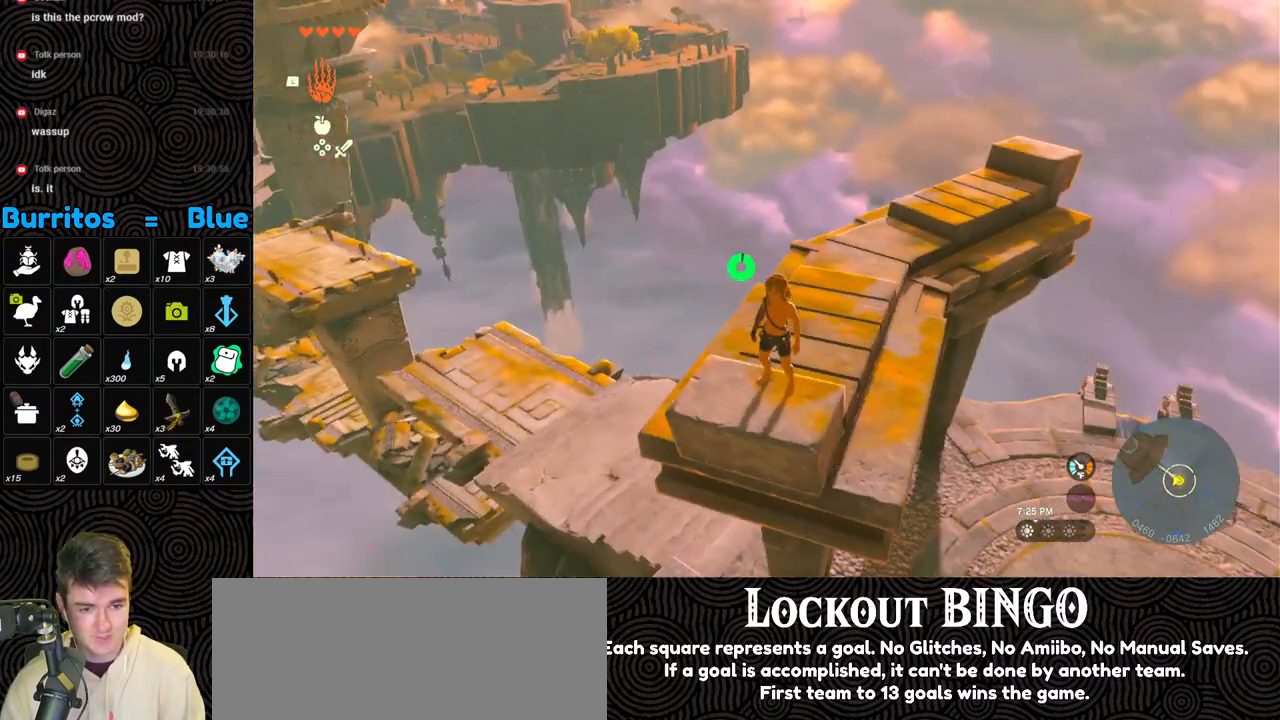
{"buttons": [], "left_stick": "up", "right_stick": "center", "events": [[50, "right_stick", "center"]]}
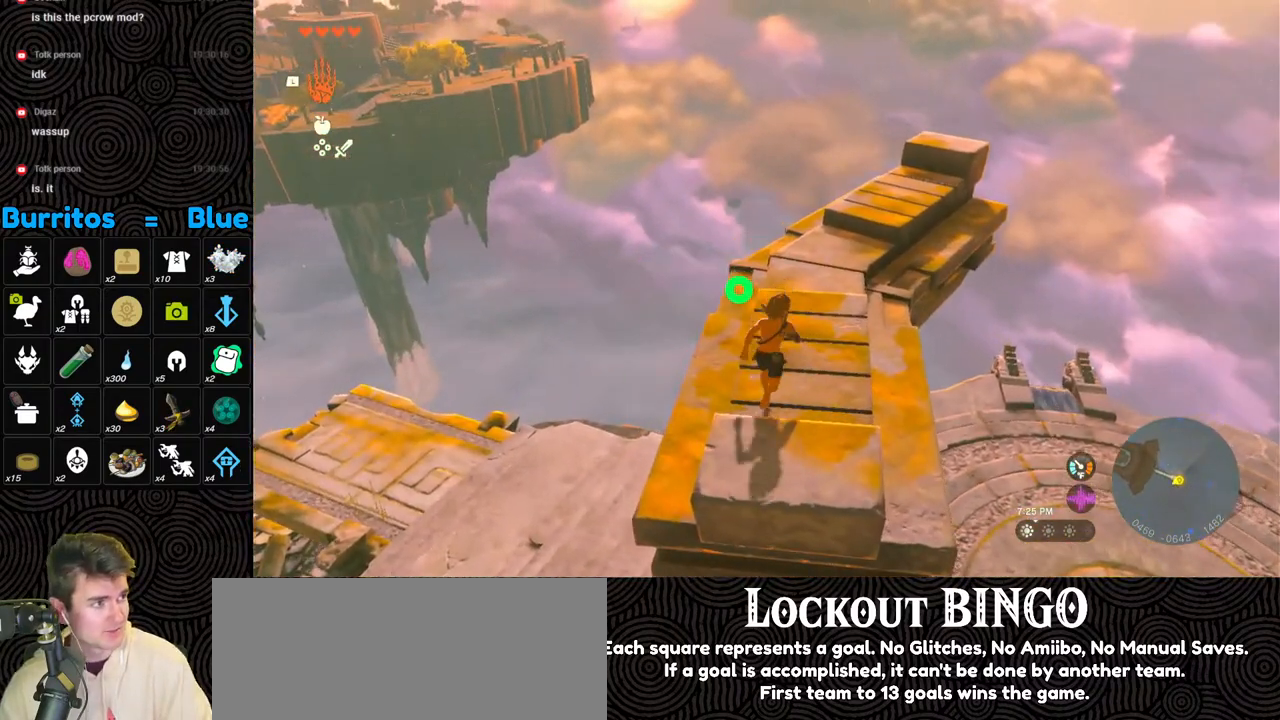
{"buttons": [], "left_stick": "center", "right_stick": "center", "events": [[217, "left_stick", "center"]]}
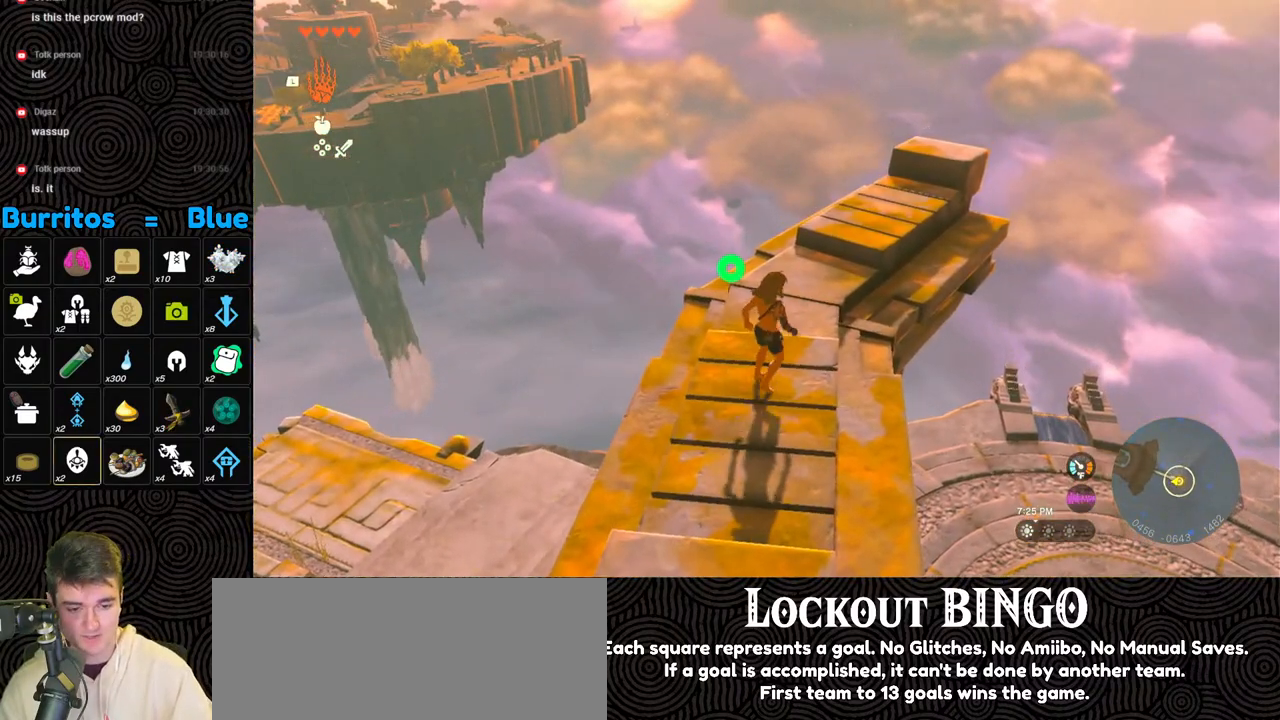
{"buttons": [], "left_stick": "center", "right_stick": "center", "events": []}
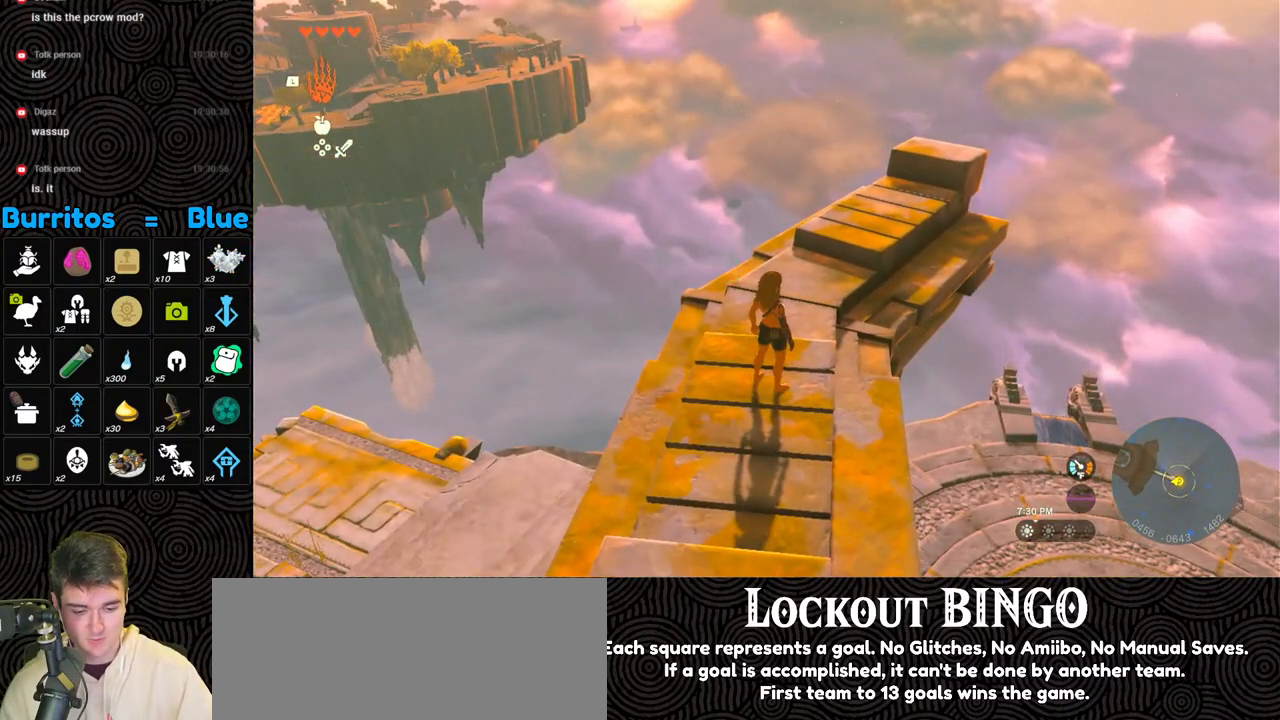
{"buttons": [], "left_stick": "center", "right_stick": "center", "events": []}
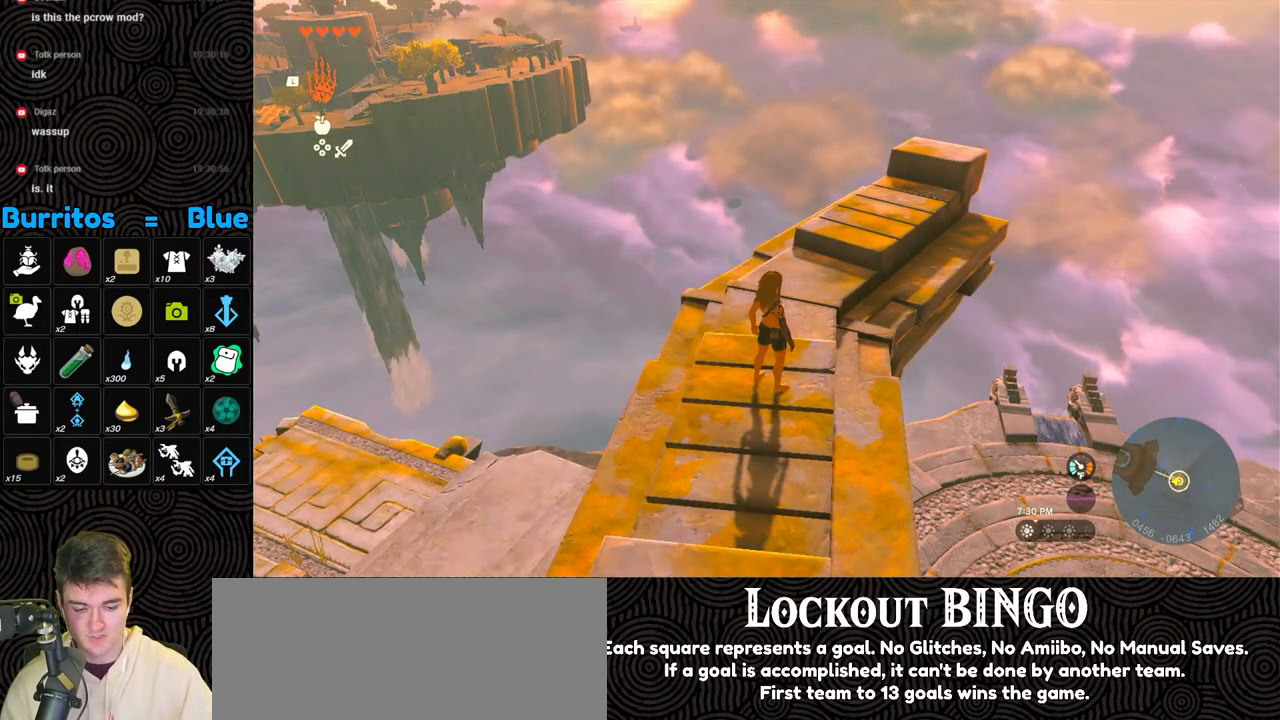
{"buttons": [], "left_stick": "center", "right_stick": "center", "events": []}
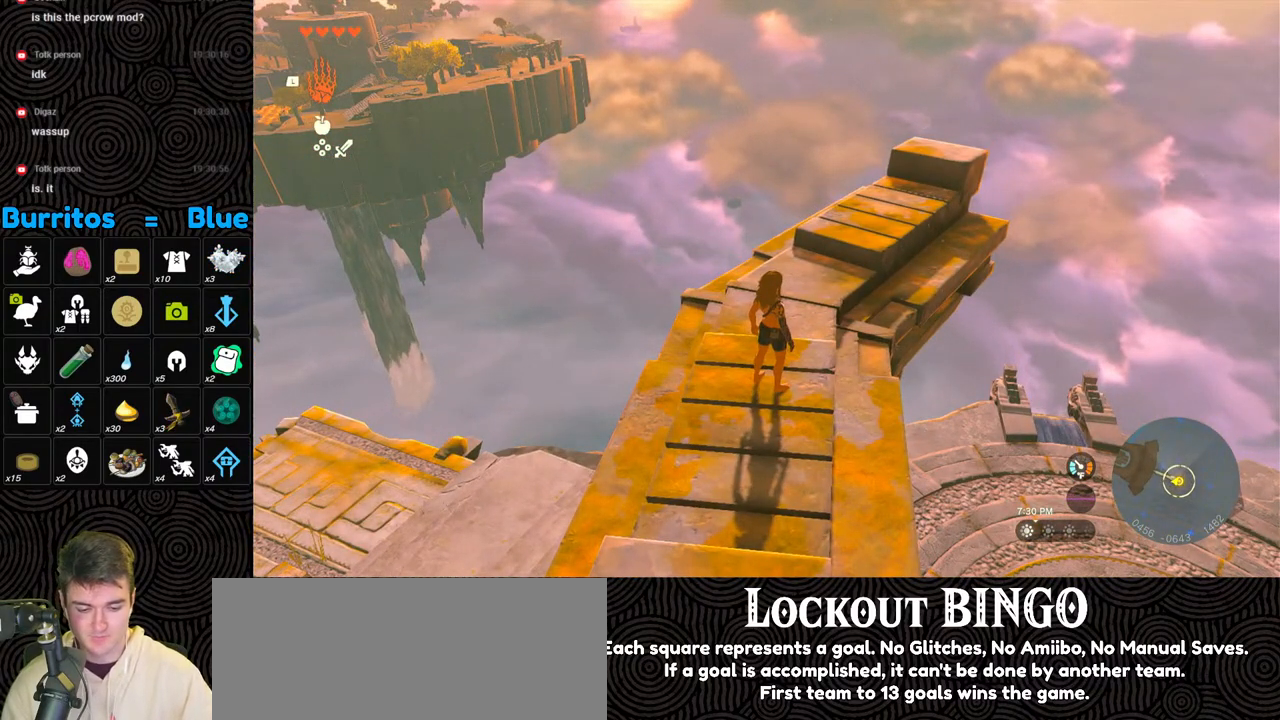
{"buttons": [], "left_stick": "center", "right_stick": "center", "events": []}
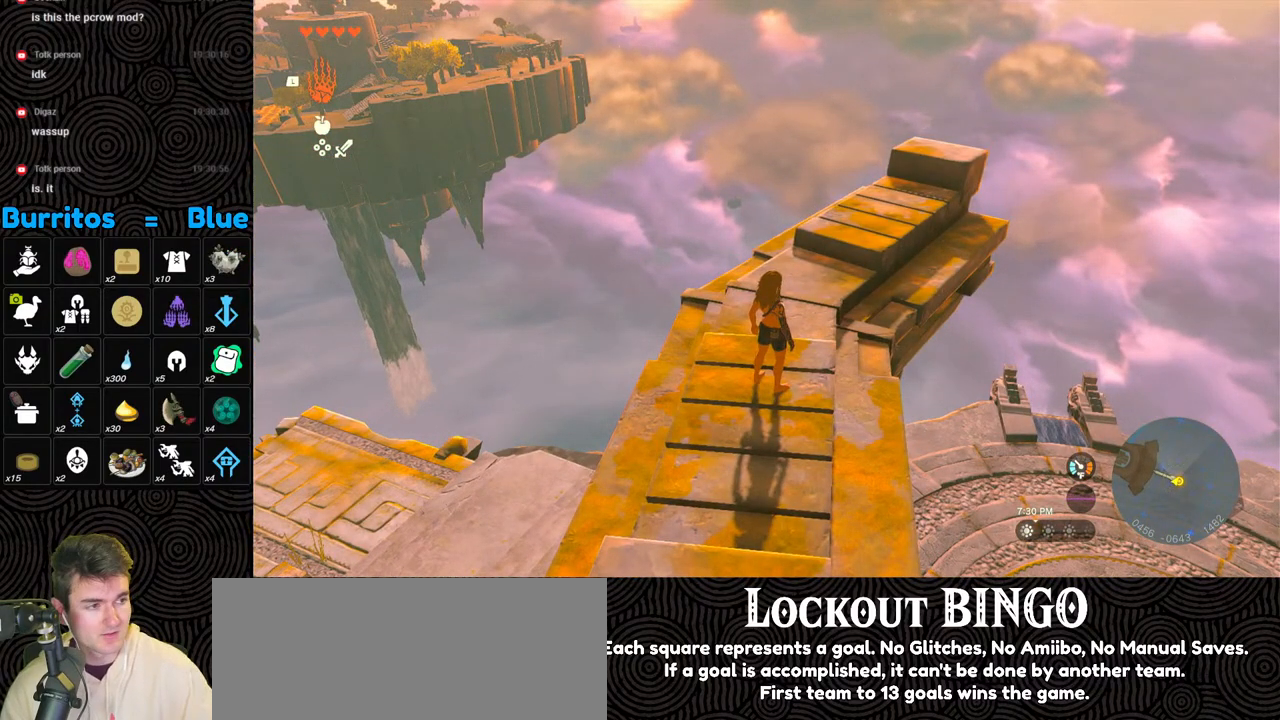
{"buttons": [], "left_stick": "up", "right_stick": "up-right", "events": [[217, "left_stick", "up"], [317, "right_stick", "up-right"]]}